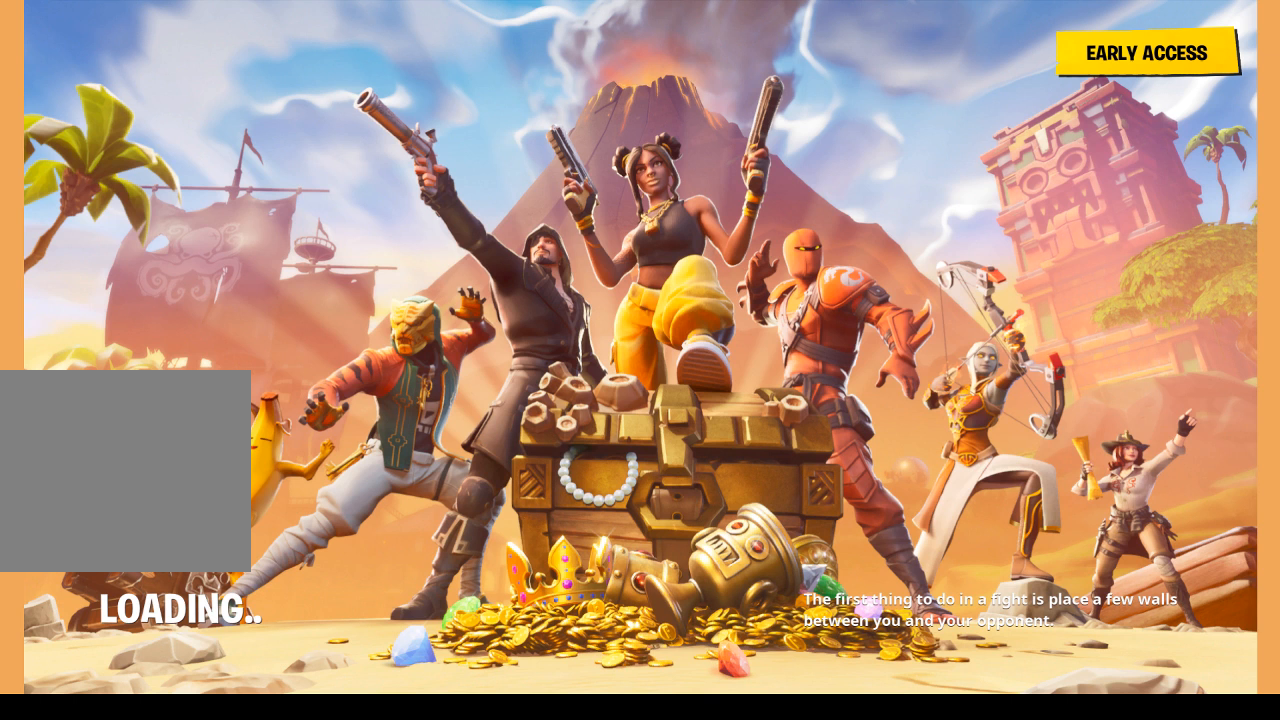
Gameplay with a controller (PlayStation layout); each line is a JSON object with the inputs held at the frame after it. "events" lists button and stick changes between this image and that frame as [ms after this image, input, new state], when the widget could be followed in between.
{"buttons": [], "left_stick": "right", "right_stick": "center", "events": [[333, "left_stick", "down"], [500, "left_stick", "right"]]}
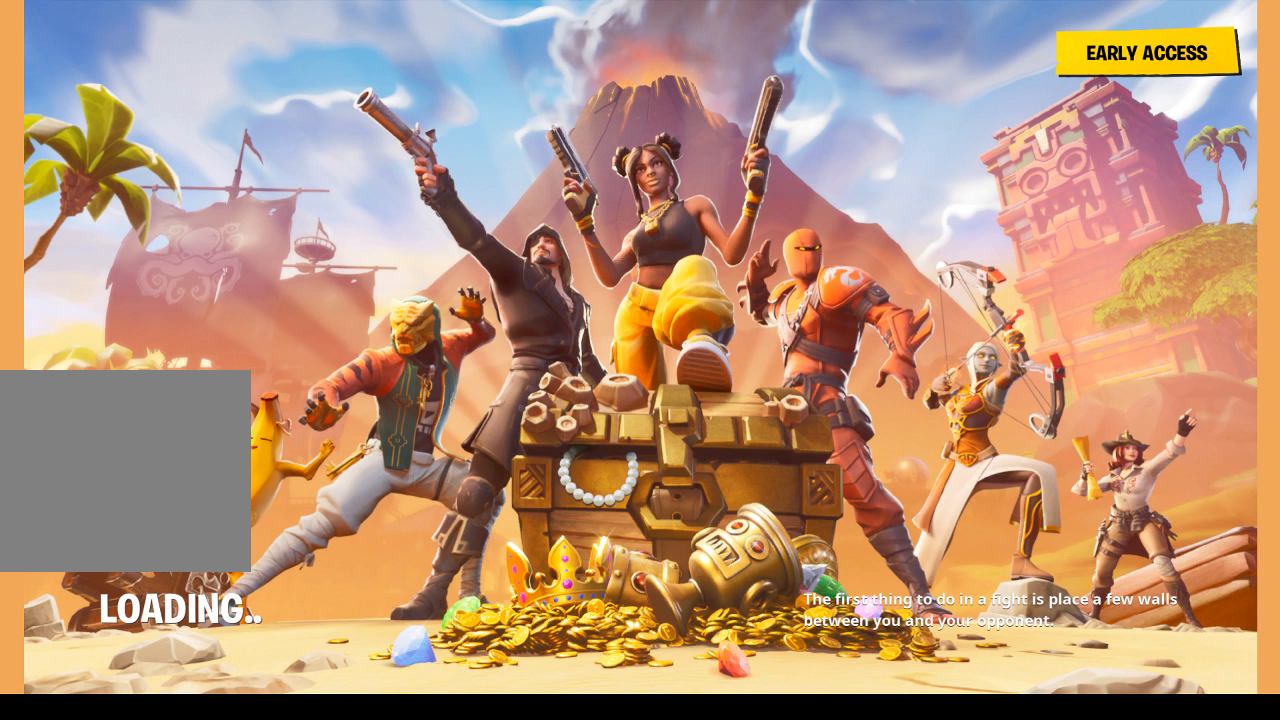
{"buttons": [], "left_stick": "center", "right_stick": "right", "events": [[167, "left_stick", "down-left"], [167, "right_stick", "right"], [333, "left_stick", "right"], [333, "right_stick", "center"], [433, "left_stick", "center"], [467, "right_stick", "right"]]}
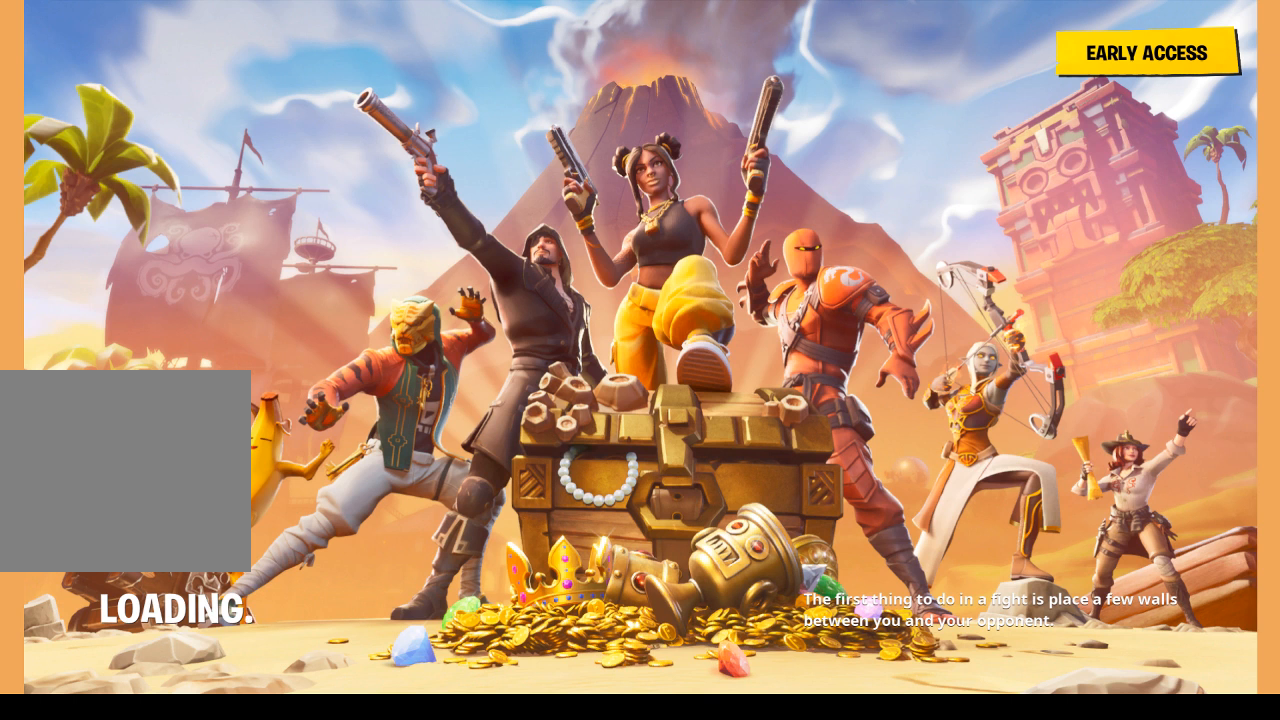
{"buttons": [], "left_stick": "center", "right_stick": "down-right", "events": [[67, "left_stick", "left"], [100, "right_stick", "up-left"], [200, "left_stick", "center"], [233, "right_stick", "right"], [367, "right_stick", "up-left"], [500, "right_stick", "down-right"]]}
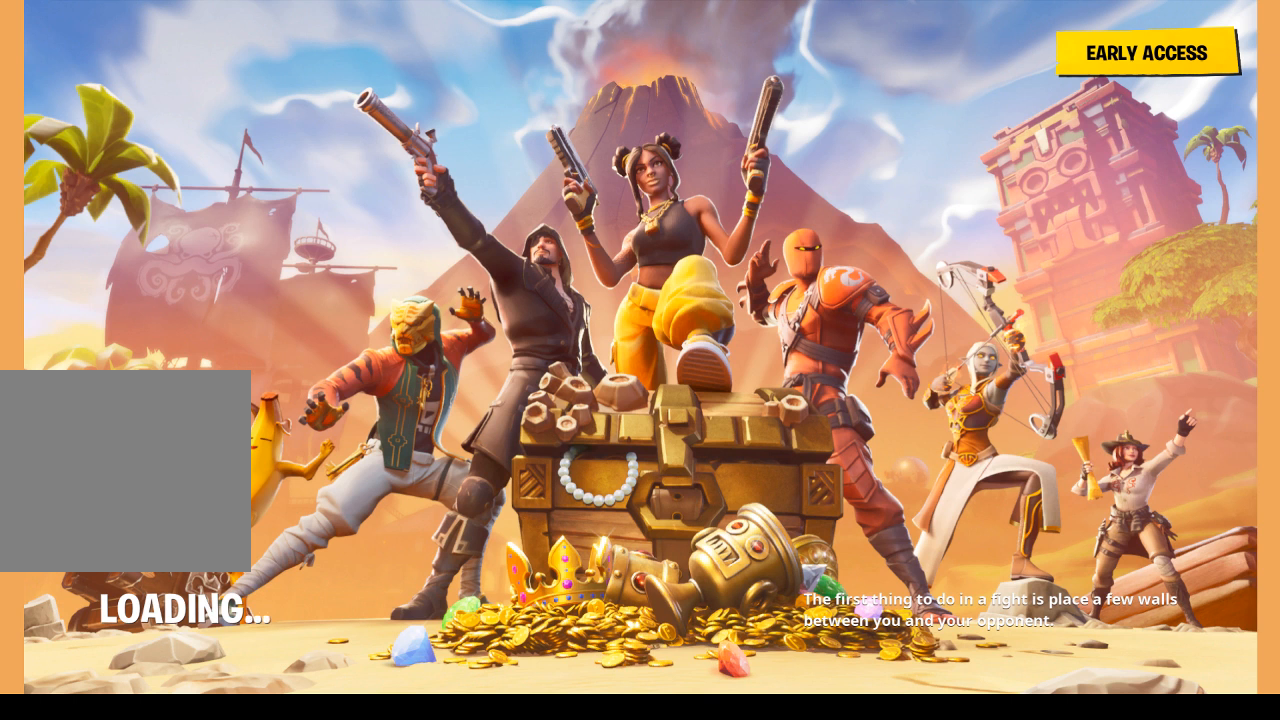
{"buttons": [], "left_stick": "down-right", "right_stick": "down-right", "events": [[133, "right_stick", "left"], [233, "right_stick", "down"], [333, "left_stick", "down-left"], [333, "right_stick", "right"], [400, "right_stick", "left"], [467, "left_stick", "down-right"], [500, "right_stick", "down-right"]]}
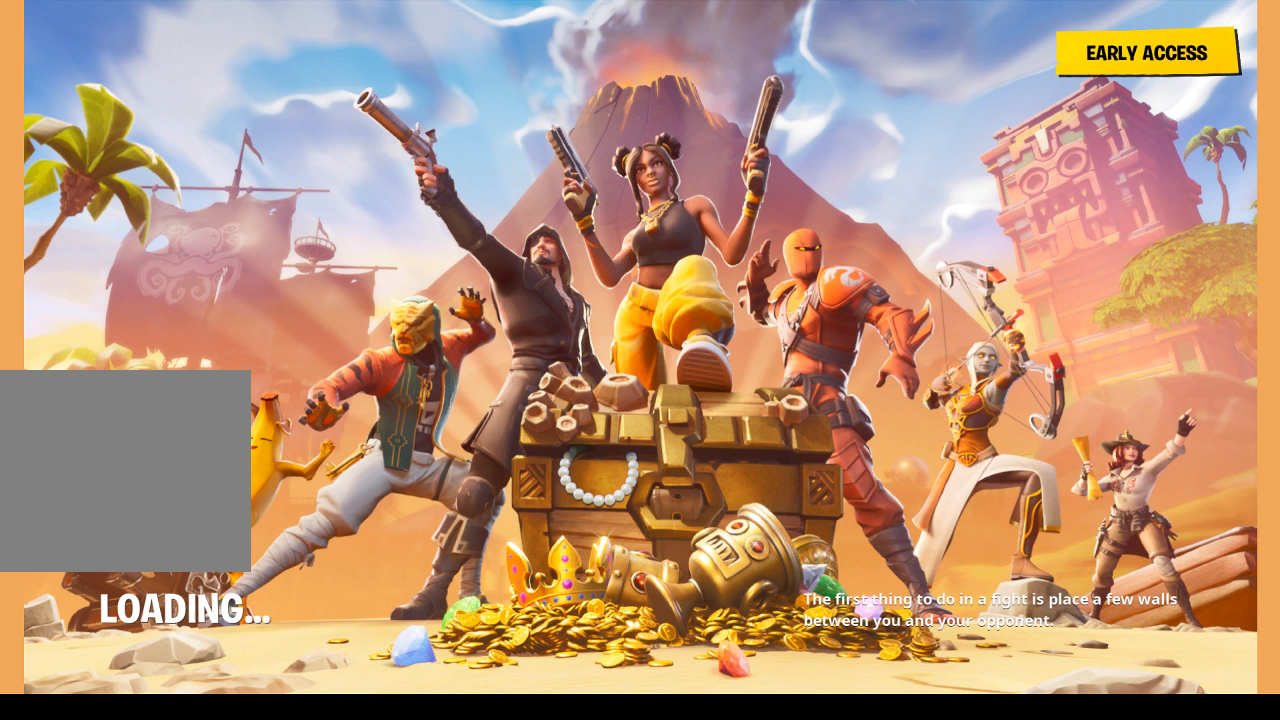
{"buttons": ["L2", "R2"], "left_stick": "up", "right_stick": "center", "events": [[67, "left_stick", "up-right"], [67, "right_stick", "up-right"], [167, "right_stick", "center"], [233, "R2", "down"], [267, "left_stick", "up"], [300, "right_stick", "up-right"], [467, "L2", "down"], [467, "right_stick", "center"]]}
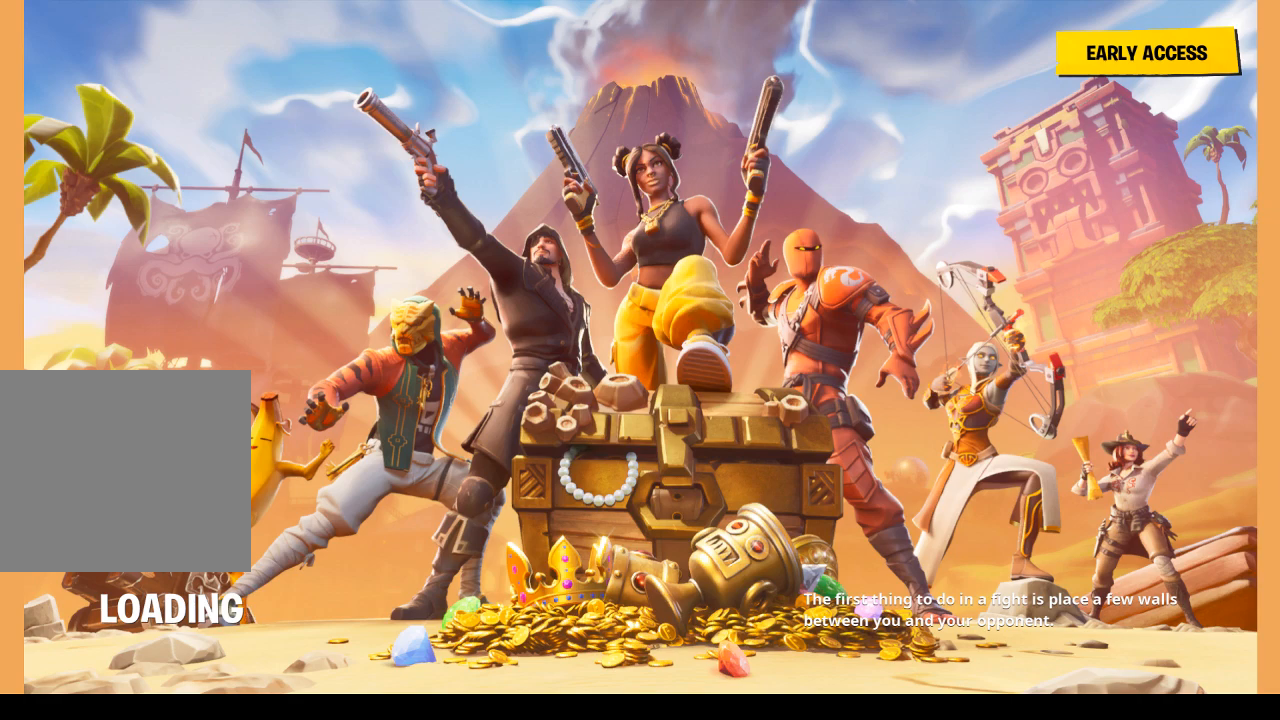
{"buttons": ["R2"], "left_stick": "up-left", "right_stick": "up", "events": [[33, "left_stick", "up-left"], [67, "CIRCLE", "down"], [67, "L2", "up"], [167, "CIRCLE", "up"], [200, "R2", "up"], [300, "right_stick", "right"], [400, "R2", "down"], [500, "right_stick", "up"]]}
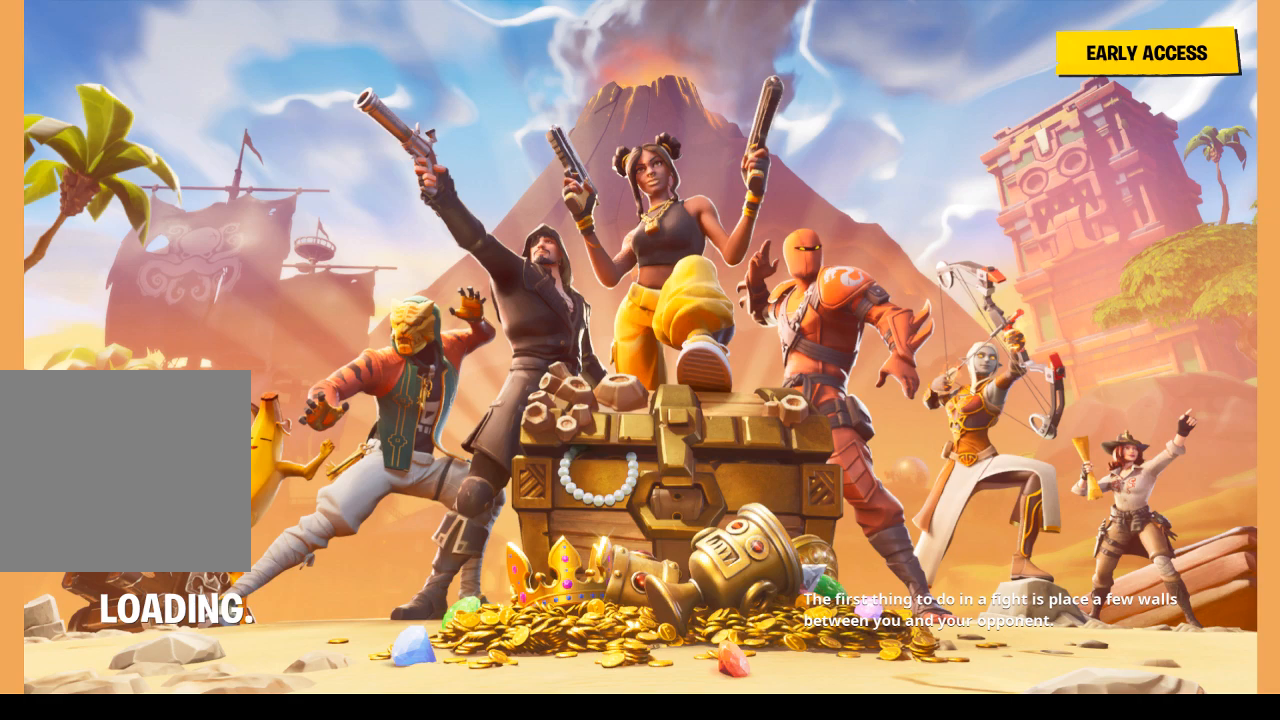
{"buttons": ["R1", "R2"], "left_stick": "up-left", "right_stick": "center", "events": [[33, "CROSS", "down"], [33, "R1", "down"], [33, "right_stick", "center"], [67, "CROSS", "up"], [67, "L2", "down"], [100, "CIRCLE", "down"], [200, "CIRCLE", "up"], [200, "L2", "up"], [200, "R1", "up"], [200, "R2", "up"], [300, "right_stick", "down-right"], [400, "R2", "down"], [500, "R1", "down"], [500, "right_stick", "center"]]}
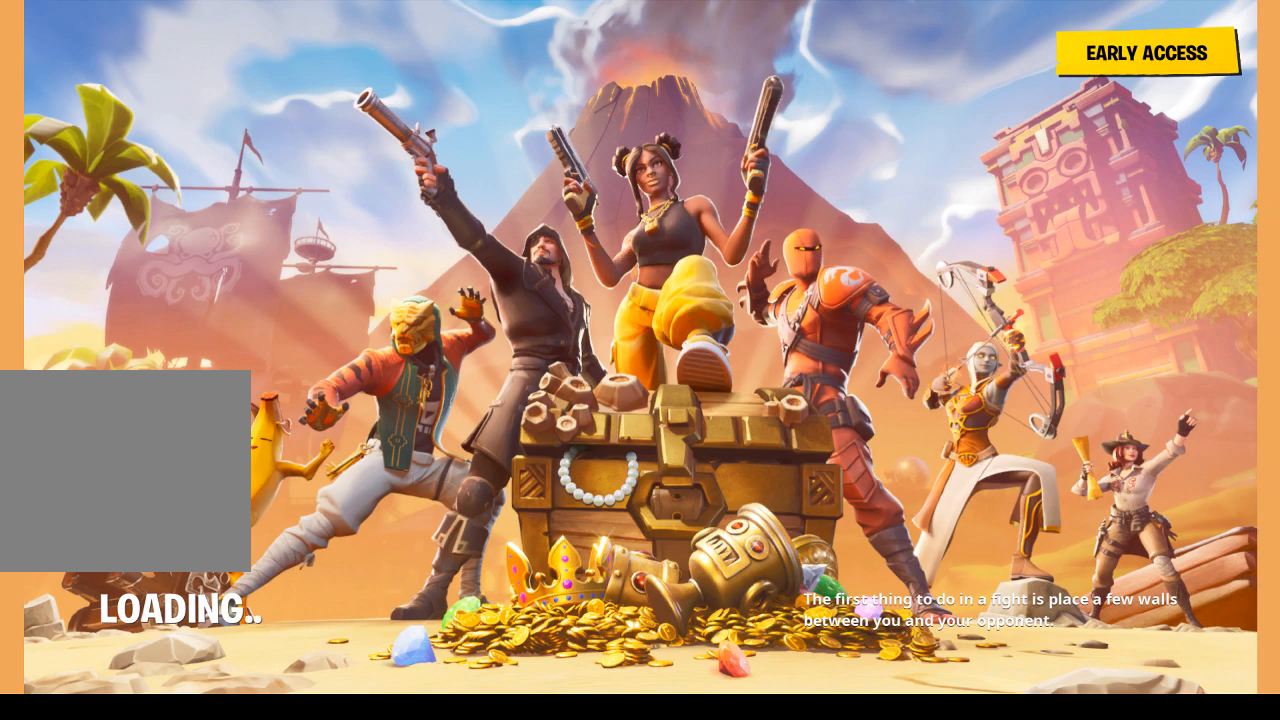
{"buttons": ["CIRCLE", "R1", "R2"], "left_stick": "up-left", "right_stick": "center", "events": [[33, "CROSS", "down"], [33, "L2", "down"], [100, "R1", "up"], [133, "CROSS", "up"], [167, "L2", "up"], [167, "R2", "up"], [267, "R2", "down"], [267, "right_stick", "up-right"], [367, "right_stick", "center"], [433, "CIRCLE", "down"], [433, "R1", "down"]]}
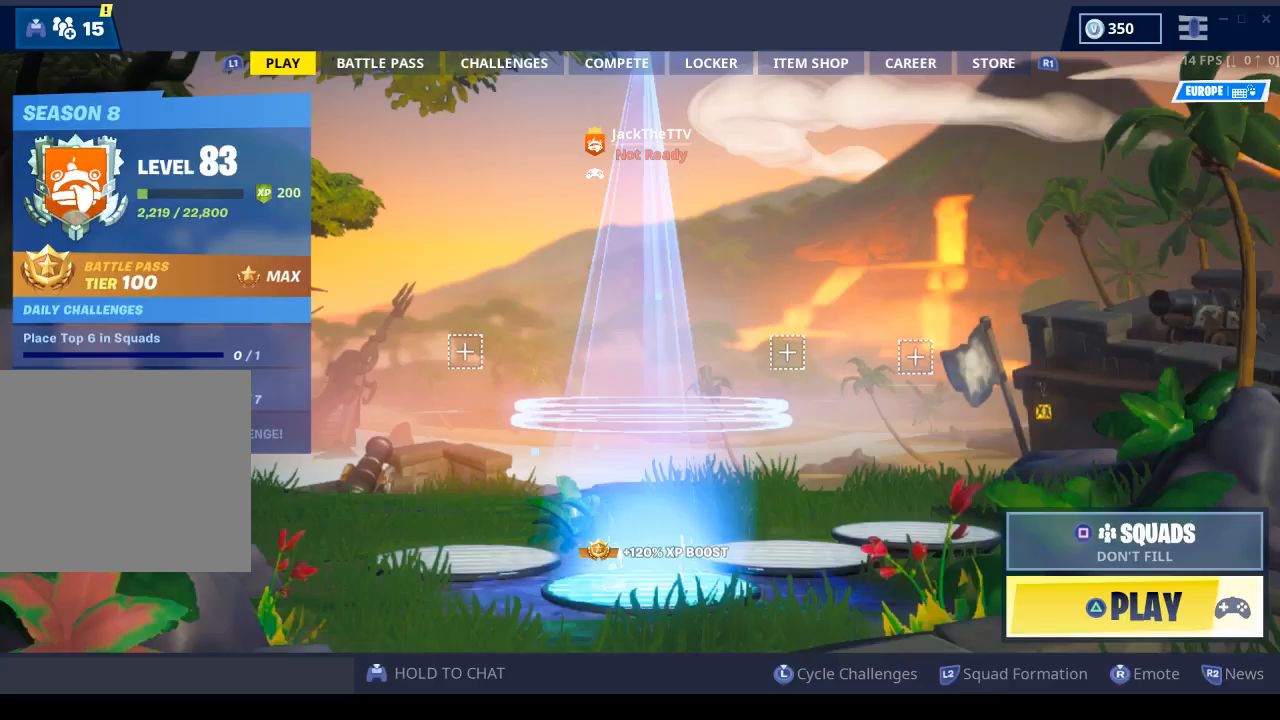
{"buttons": ["CROSS", "L2", "R1", "R2"], "left_stick": "up-left", "right_stick": "center", "events": [[33, "L2", "down"], [67, "CIRCLE", "up"], [67, "R1", "up"], [67, "R2", "up"], [200, "L2", "up"], [200, "R2", "down"], [200, "right_stick", "up-right"], [367, "R1", "down"], [367, "right_stick", "center"], [400, "CROSS", "down"], [500, "L2", "down"]]}
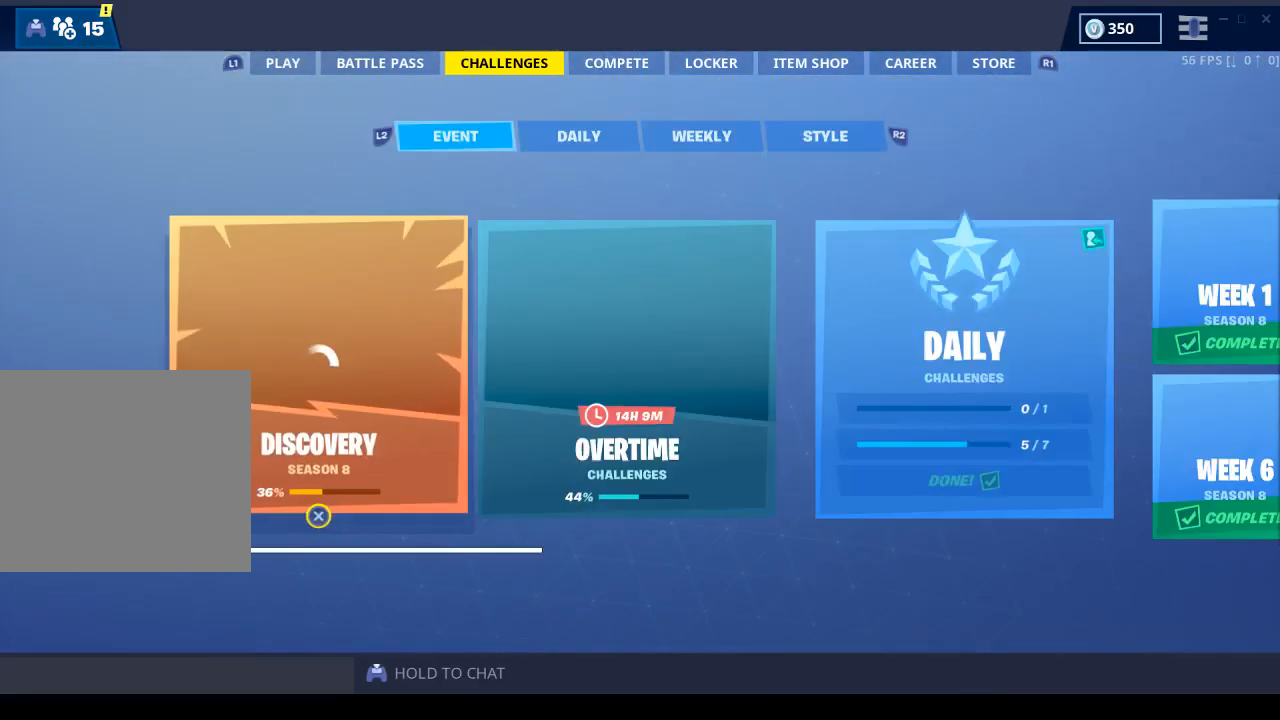
{"buttons": [], "left_stick": "center", "right_stick": "center", "events": [[33, "CROSS", "up"], [33, "R1", "up"], [100, "R2", "up"], [167, "L2", "up"], [200, "L1", "down"], [300, "L1", "up"], [300, "left_stick", "up"], [400, "L1", "down"], [467, "left_stick", "center"], [500, "L1", "up"]]}
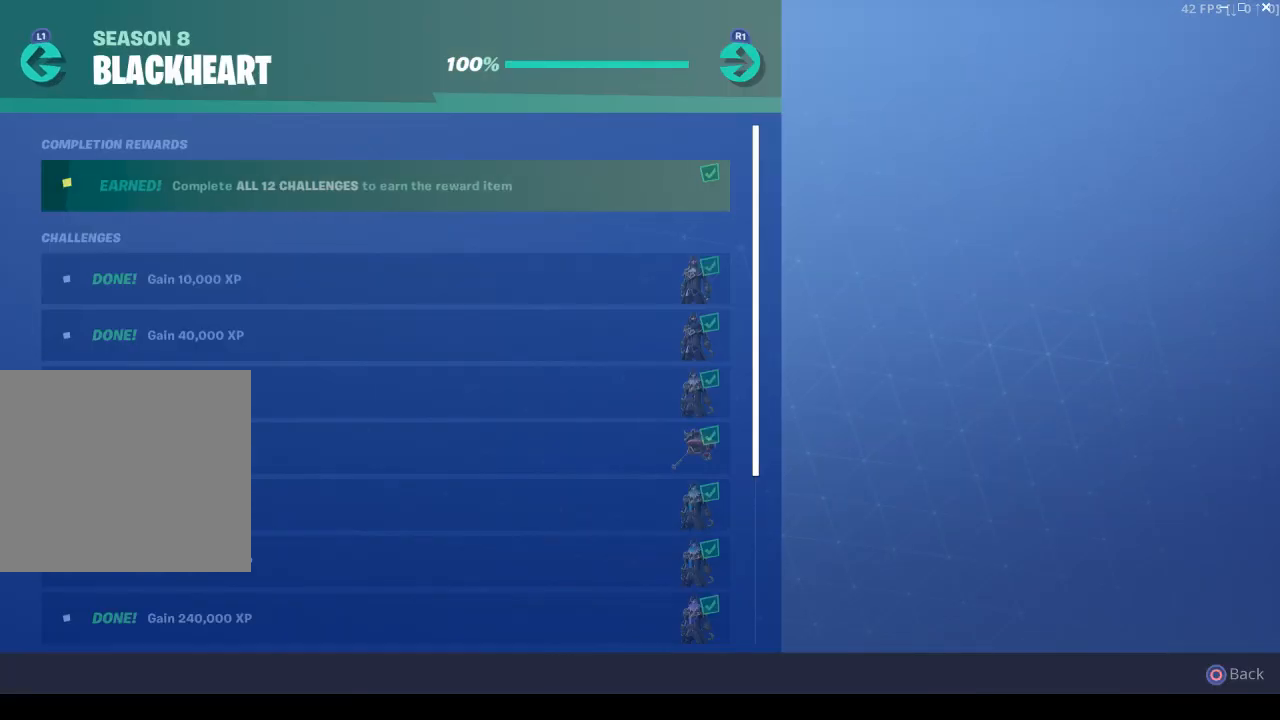
{"buttons": ["L1"], "left_stick": "center", "right_stick": "center", "events": [[167, "CIRCLE", "down"], [300, "CIRCLE", "up"], [300, "L1", "down"], [400, "L1", "up"], [500, "L1", "down"]]}
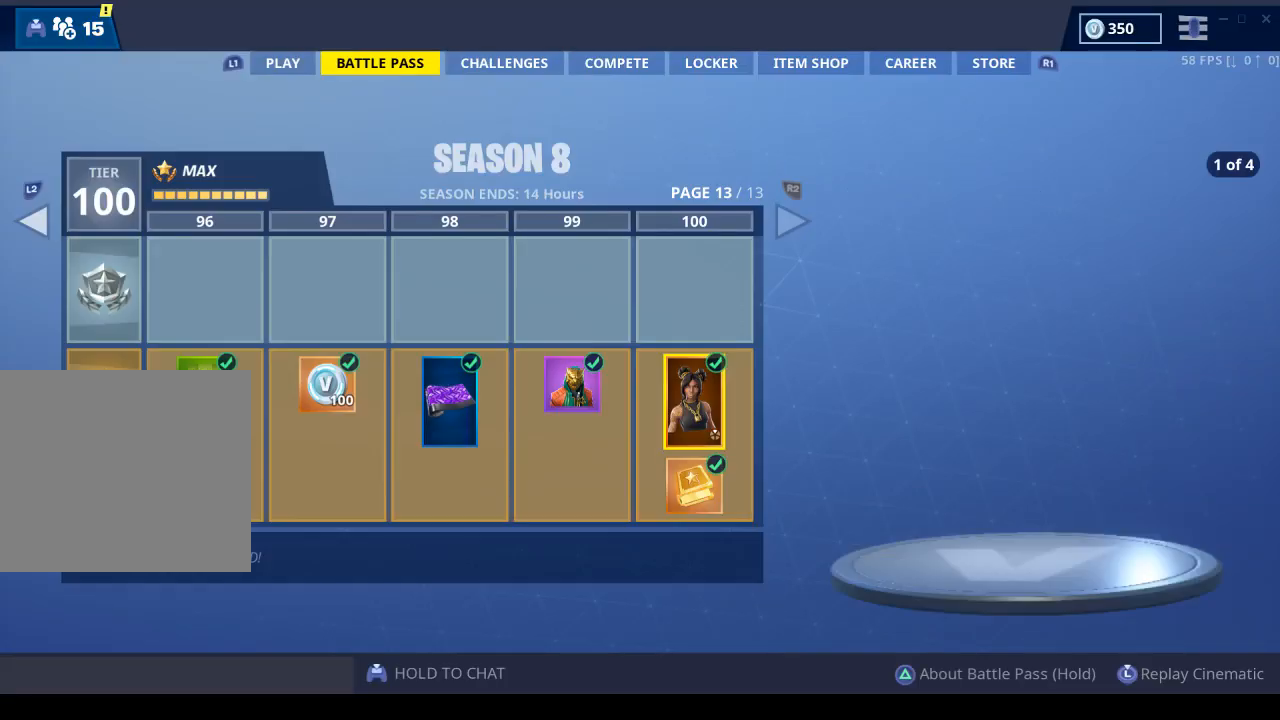
{"buttons": [], "left_stick": "center", "right_stick": "center", "events": [[67, "L1", "up"], [167, "L1", "down"], [200, "L1", "up"], [367, "TOUCHPAD", "down"], [500, "TOUCHPAD", "up"]]}
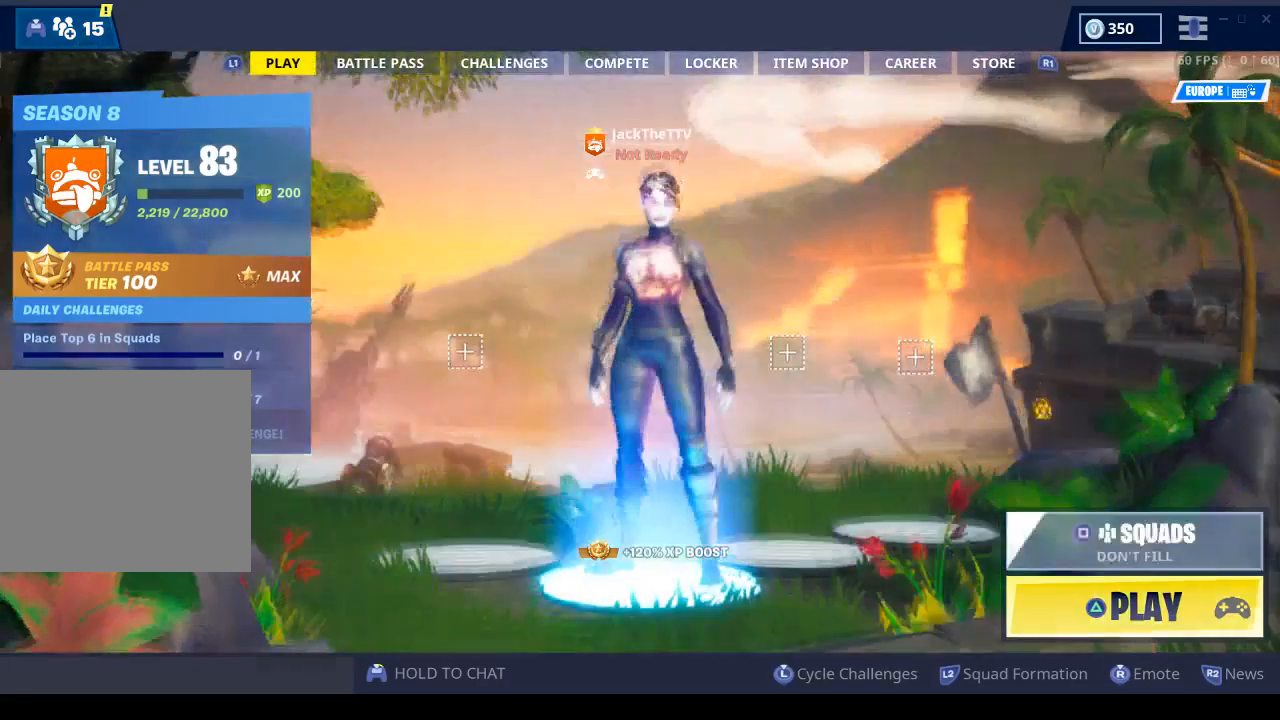
{"buttons": ["TOUCHPAD"], "left_stick": "center", "right_stick": "center", "events": [[33, "left_stick", "down"], [433, "left_stick", "center"], [467, "TOUCHPAD", "down"]]}
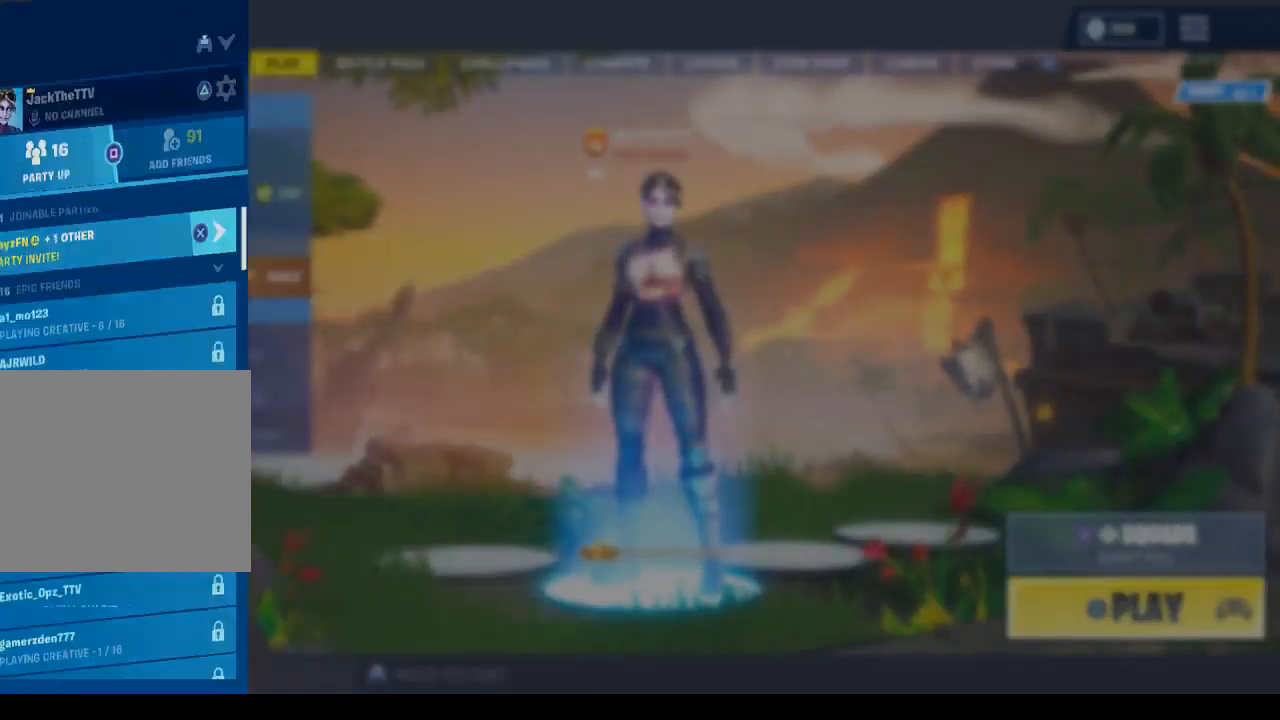
{"buttons": [], "left_stick": "center", "right_stick": "center", "events": [[100, "TOUCHPAD", "up"], [233, "TOUCHPAD", "down"], [333, "TOUCHPAD", "up"]]}
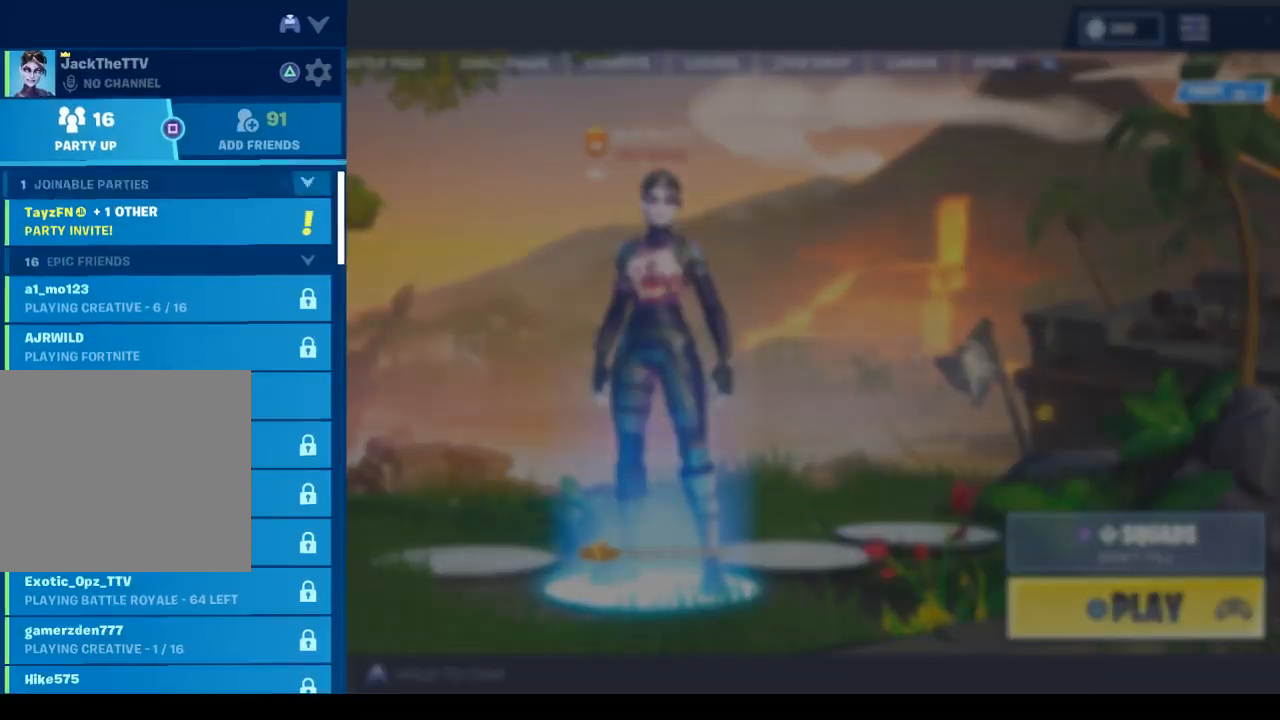
{"buttons": [], "left_stick": "center", "right_stick": "center", "events": [[167, "left_stick", "down"], [333, "left_stick", "center"]]}
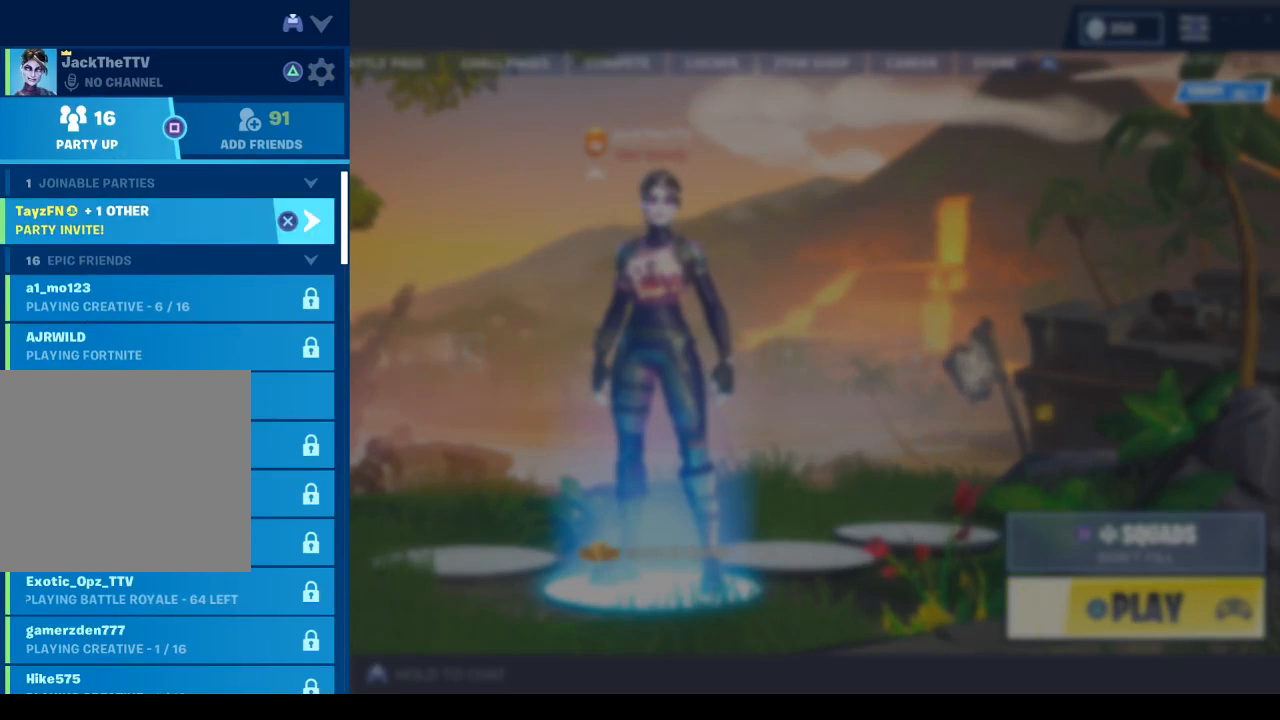
{"buttons": [], "left_stick": "center", "right_stick": "center", "events": [[33, "CROSS", "down"], [67, "CROSS", "up"], [333, "CROSS", "down"], [467, "CROSS", "up"]]}
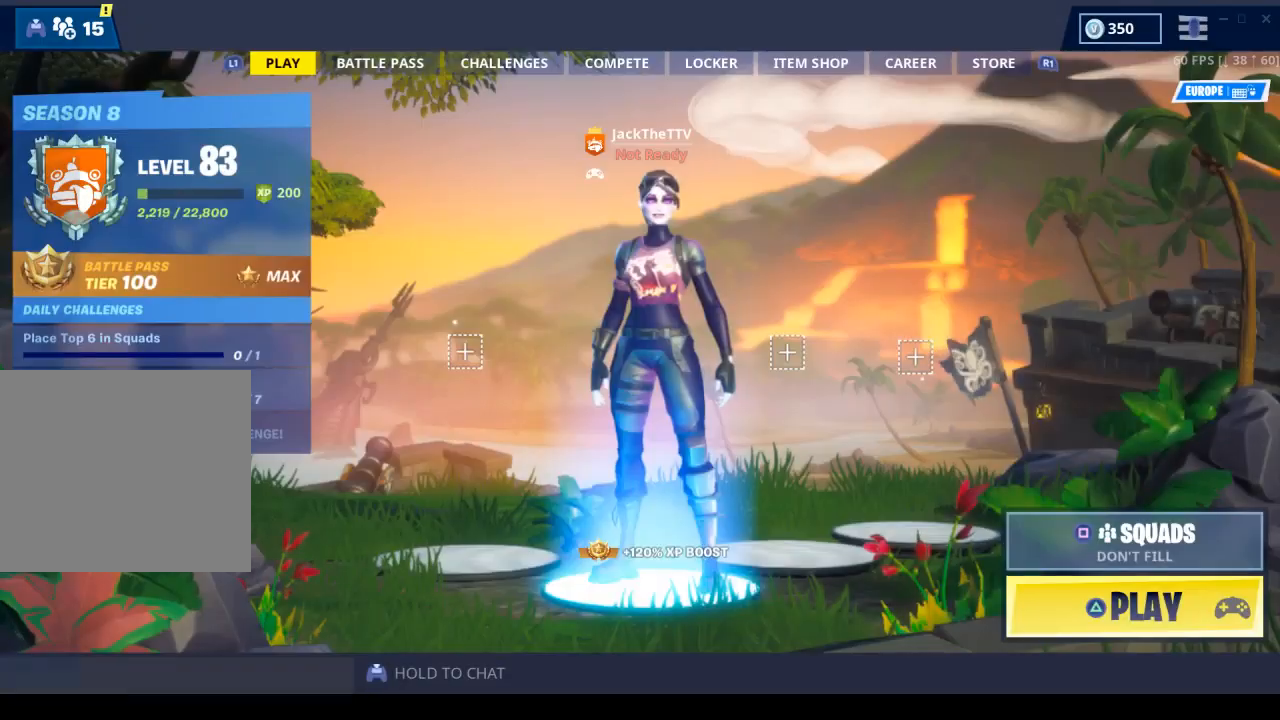
{"buttons": ["R3"], "left_stick": "center", "right_stick": "center", "events": [[300, "right_stick", "down"], [367, "right_stick", "down-right"], [467, "R3", "down"], [467, "right_stick", "center"]]}
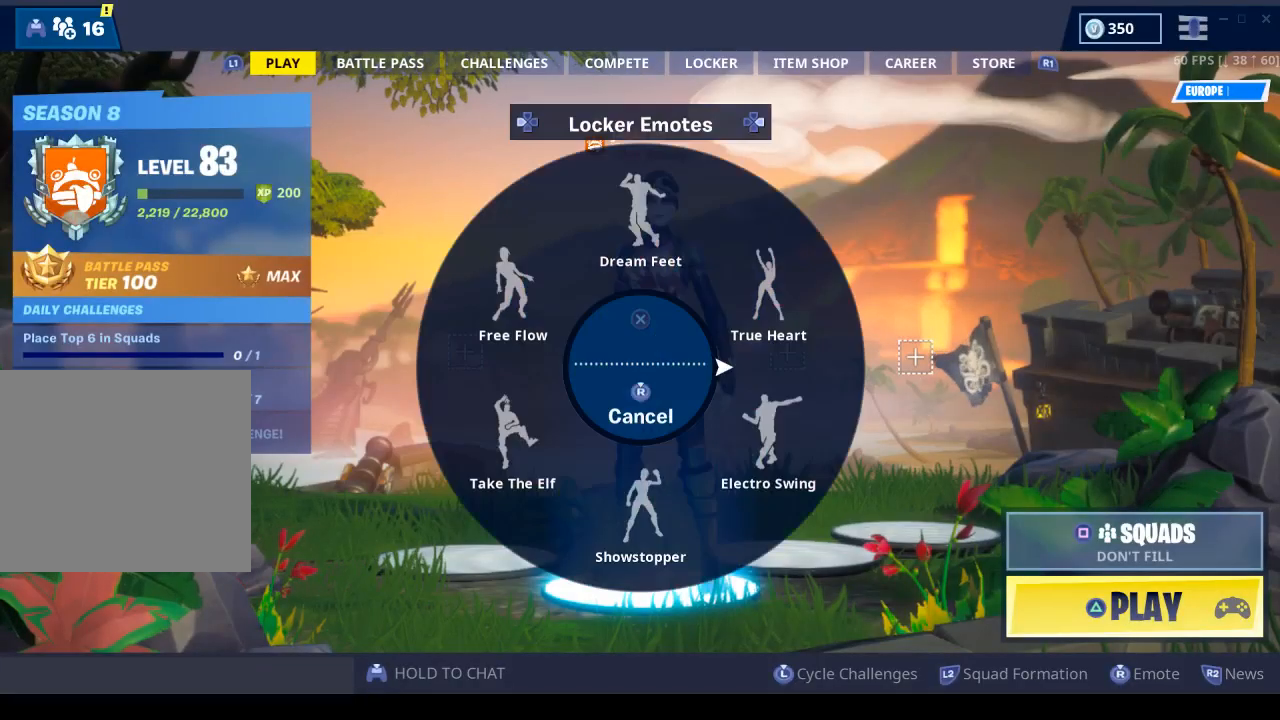
{"buttons": ["R3"], "left_stick": "center", "right_stick": "center", "events": [[67, "R3", "up"], [167, "R3", "down"], [267, "R3", "up"], [333, "R3", "down"], [400, "R3", "up"], [500, "R3", "down"]]}
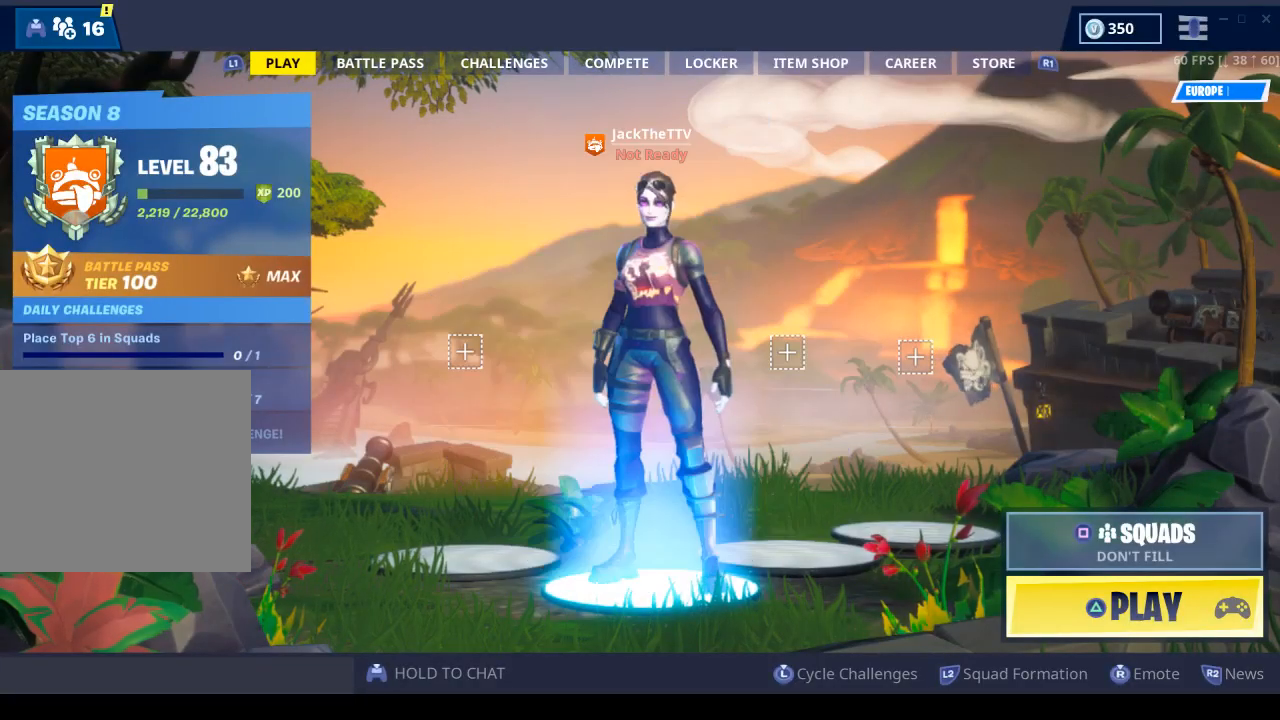
{"buttons": ["R3"], "left_stick": "center", "right_stick": "center", "events": [[133, "R3", "up"], [200, "R3", "down"], [300, "R3", "up"], [467, "R3", "down"]]}
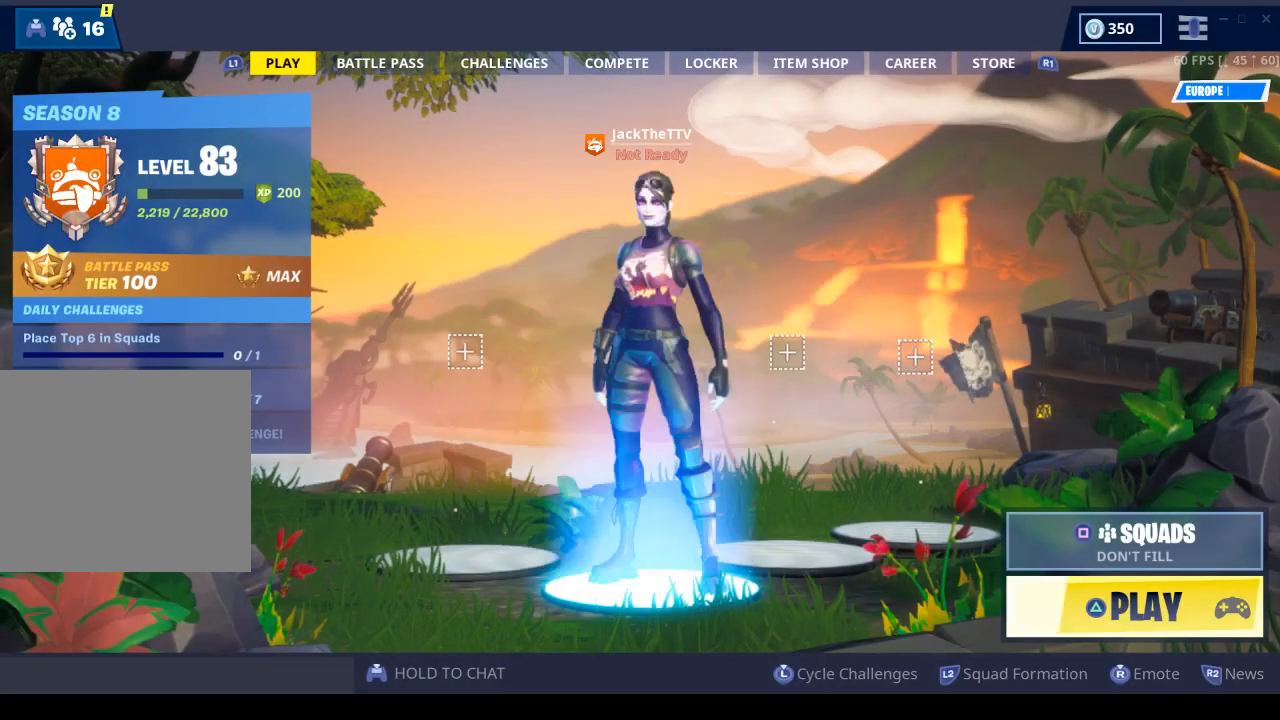
{"buttons": ["R3"], "left_stick": "center", "right_stick": "center", "events": [[33, "R3", "up"], [133, "R3", "down"], [233, "R3", "up"], [300, "R3", "down"], [400, "R3", "up"], [500, "R3", "down"]]}
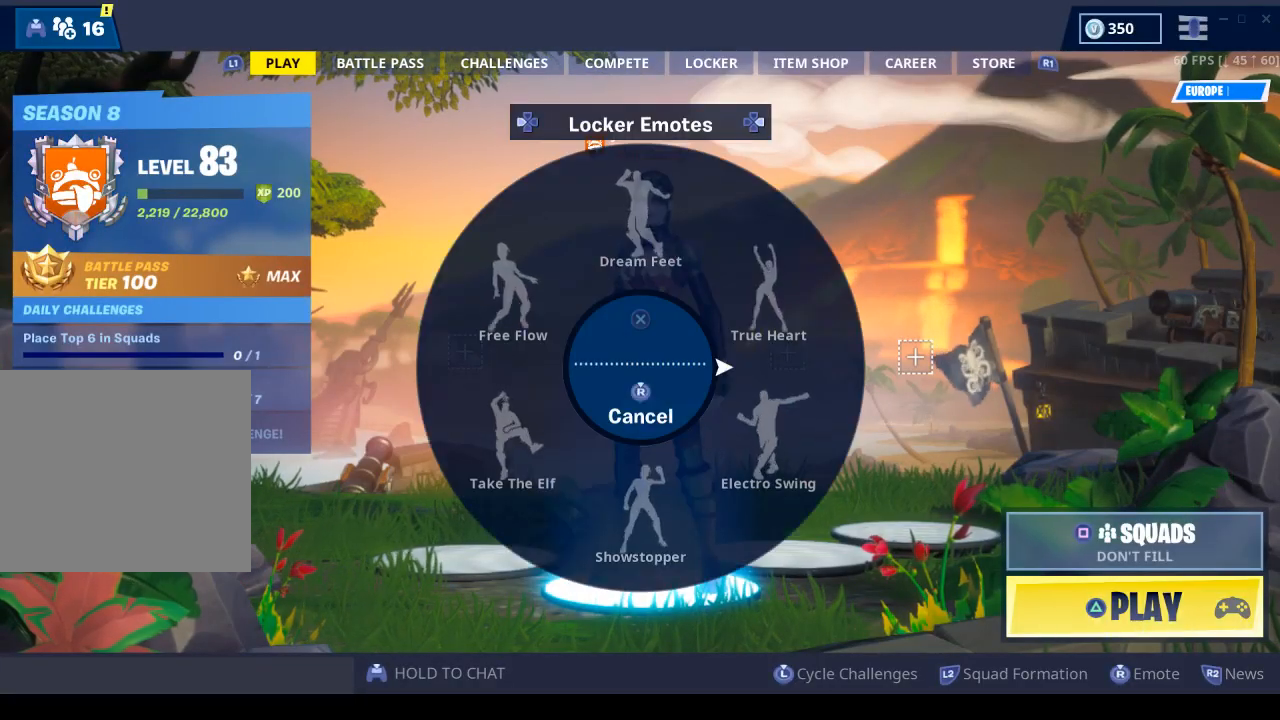
{"buttons": [], "left_stick": "center", "right_stick": "center", "events": [[67, "R3", "up"], [267, "right_stick", "up"], [400, "CROSS", "down"], [400, "right_stick", "center"], [500, "CROSS", "up"]]}
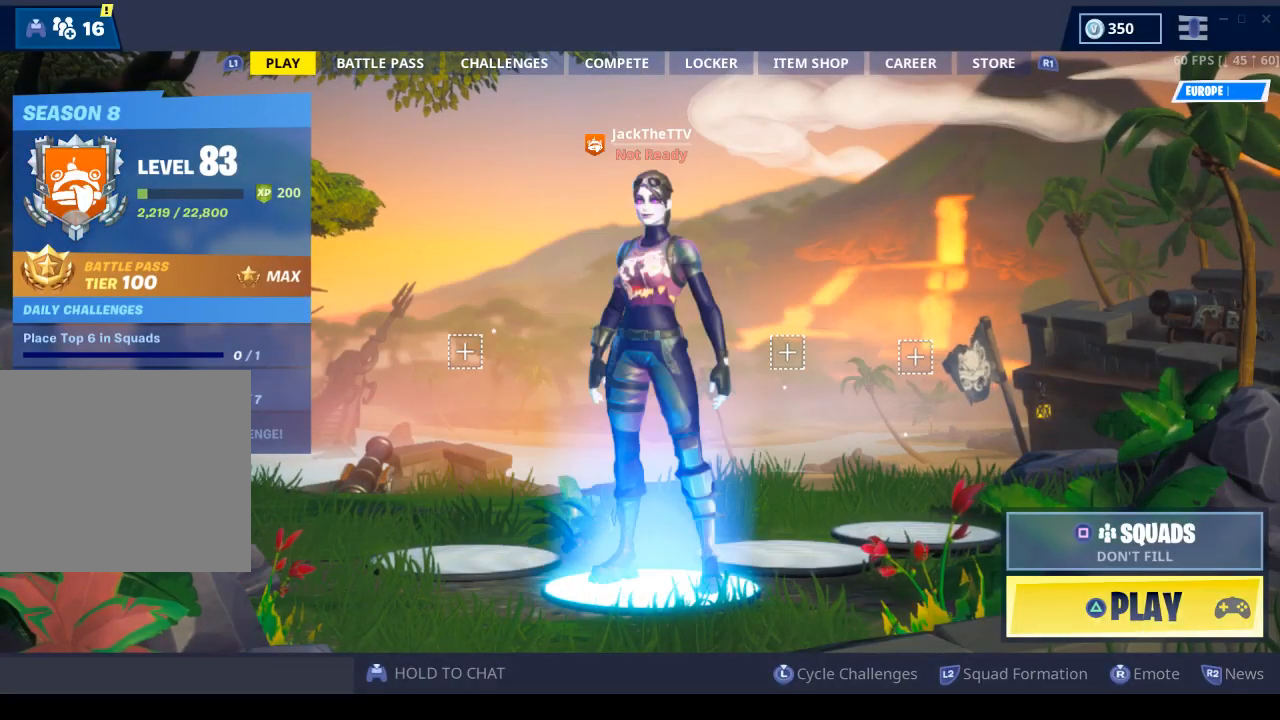
{"buttons": [], "left_stick": "center", "right_stick": "center", "events": [[367, "R3", "down"], [467, "R3", "up"]]}
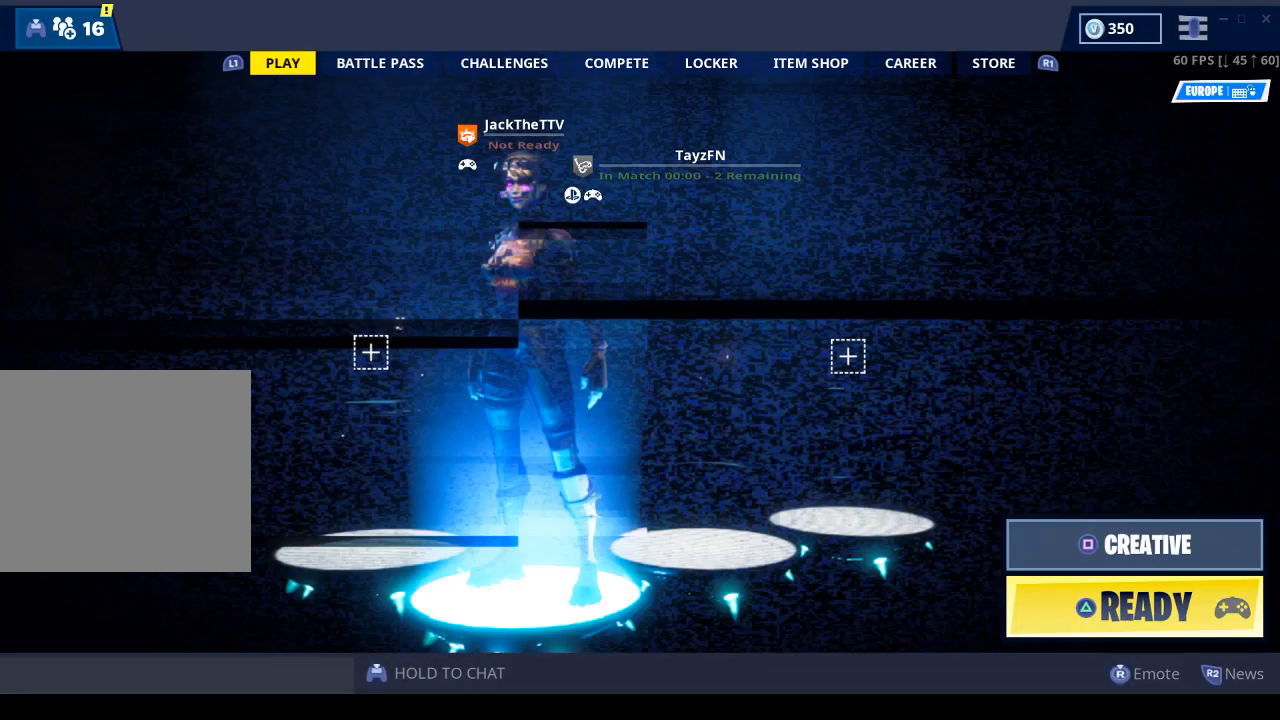
{"buttons": [], "left_stick": "center", "right_stick": "center", "events": []}
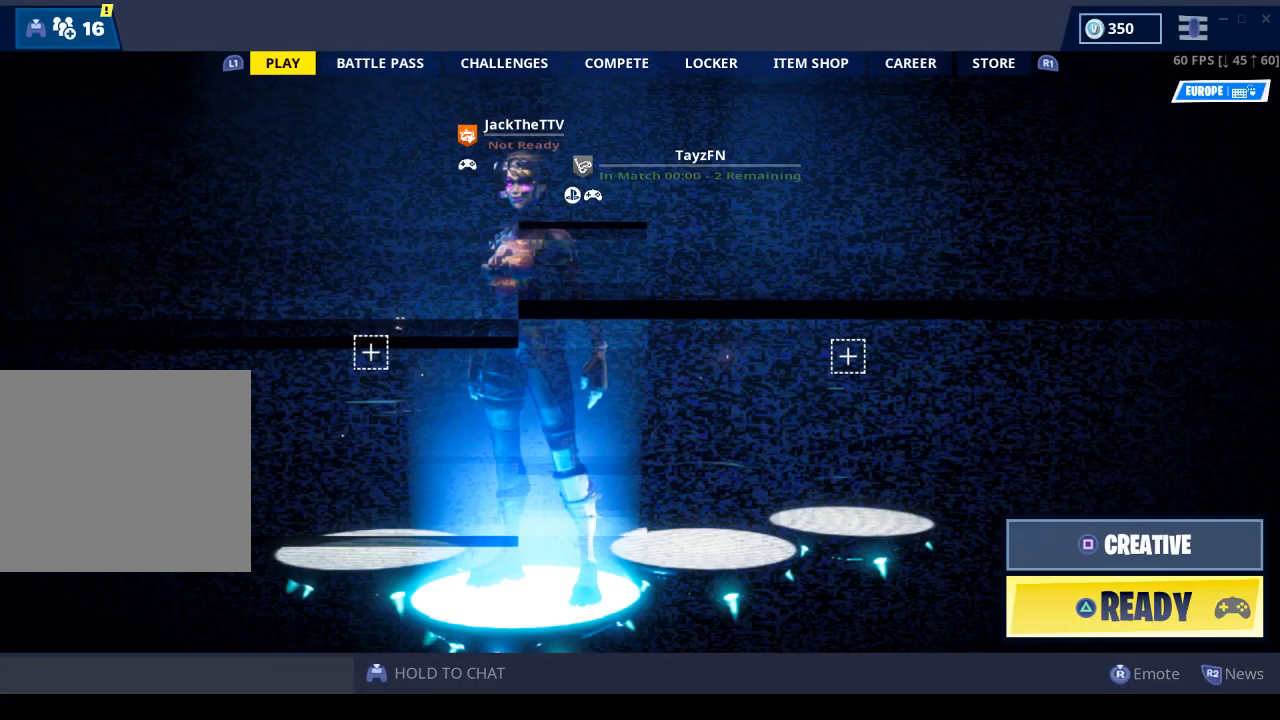
{"buttons": [], "left_stick": "center", "right_stick": "center", "events": []}
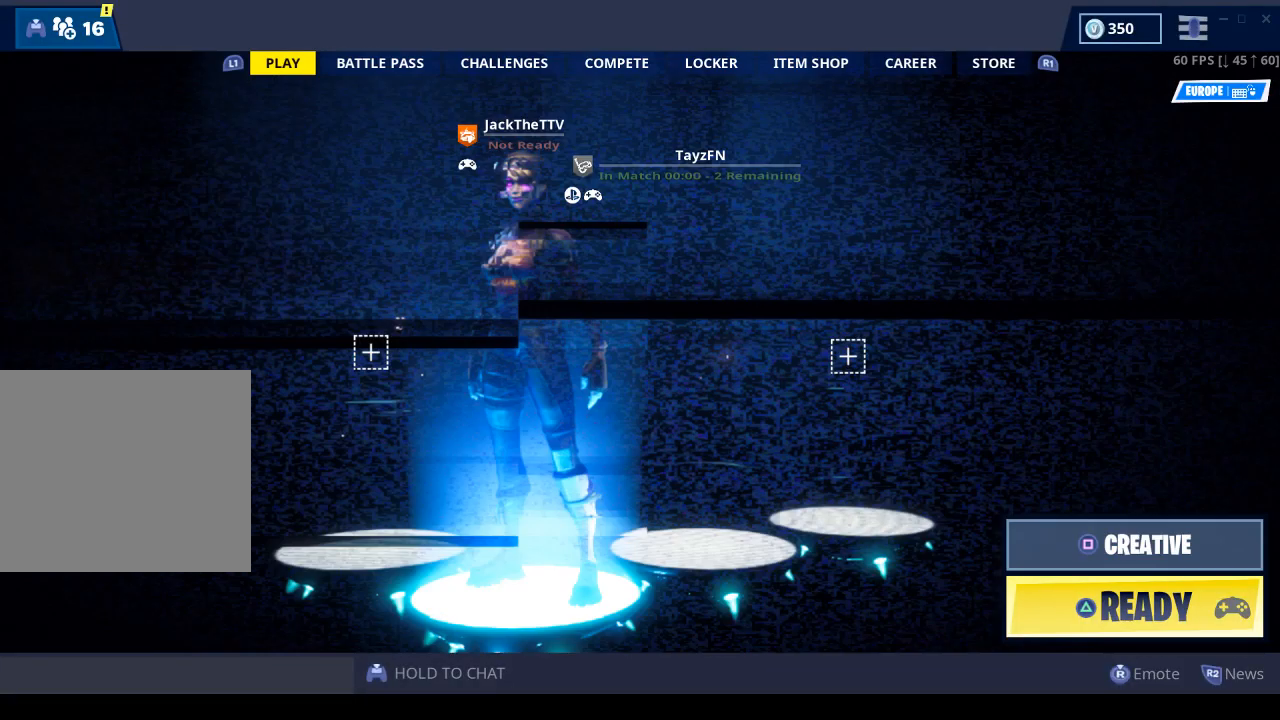
{"buttons": [], "left_stick": "center", "right_stick": "right", "events": [[367, "right_stick", "right"]]}
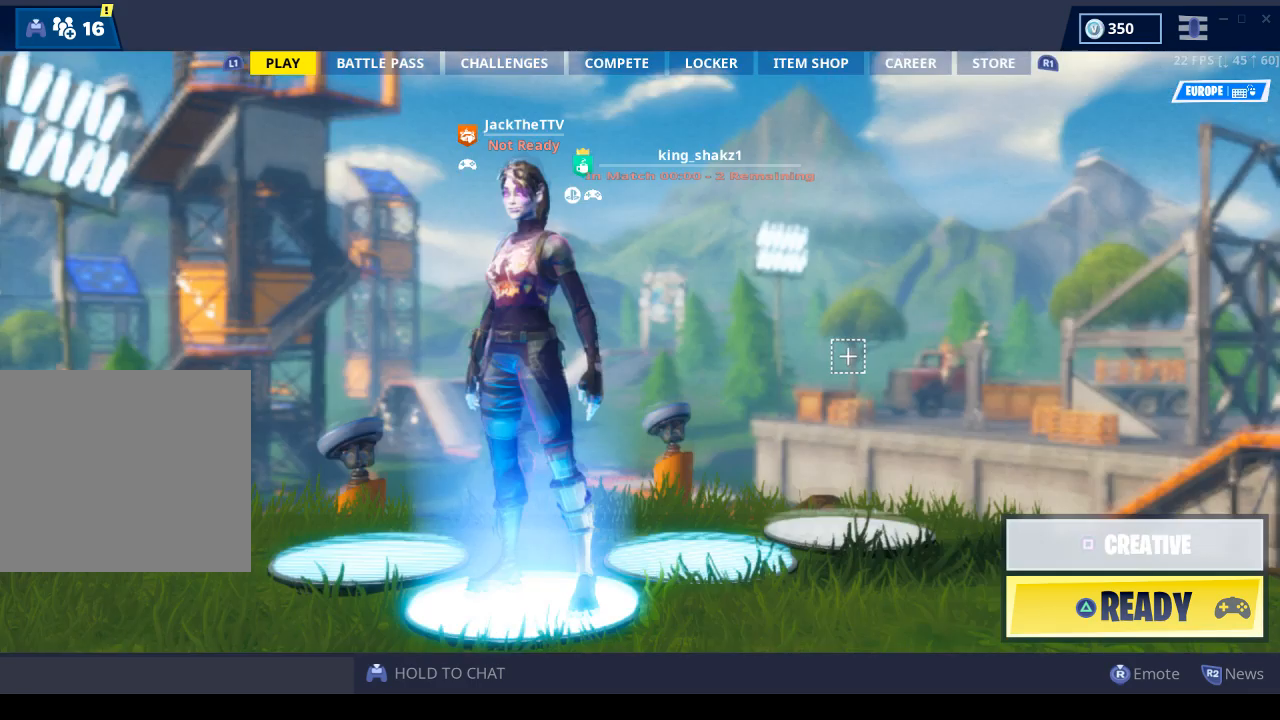
{"buttons": [], "left_stick": "center", "right_stick": "center", "events": [[167, "right_stick", "center"]]}
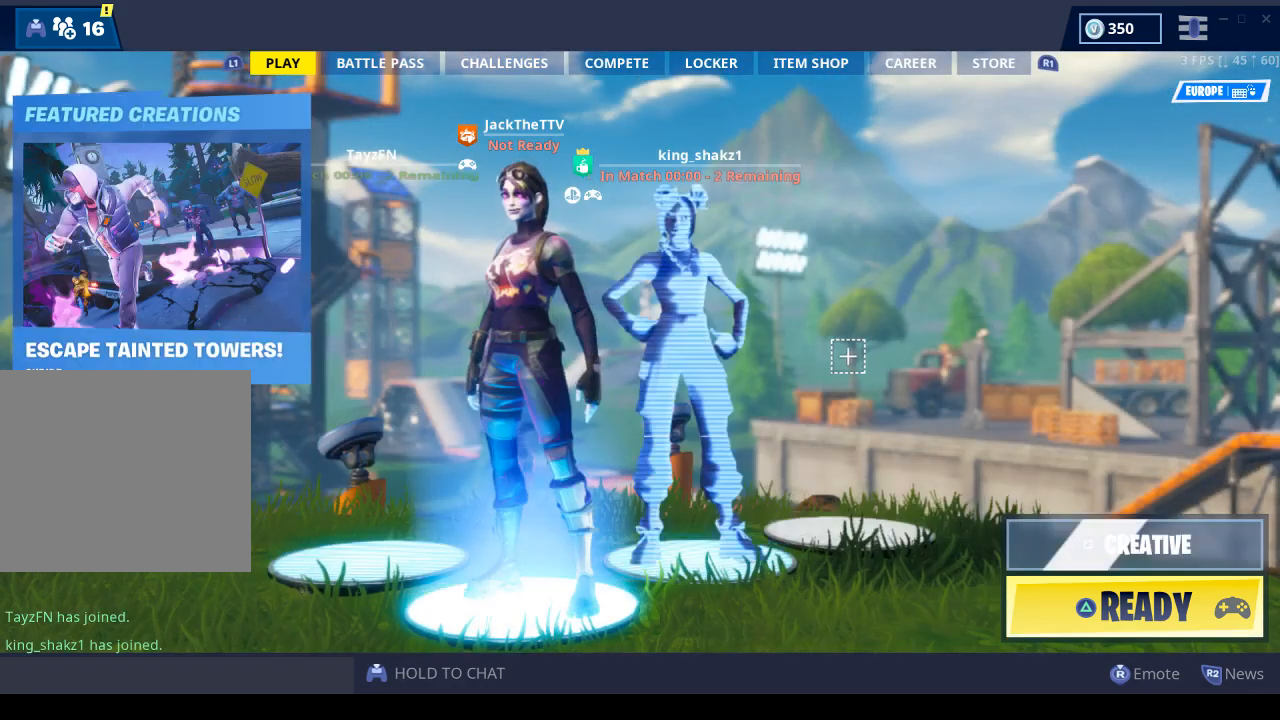
{"buttons": [], "left_stick": "center", "right_stick": "center", "events": []}